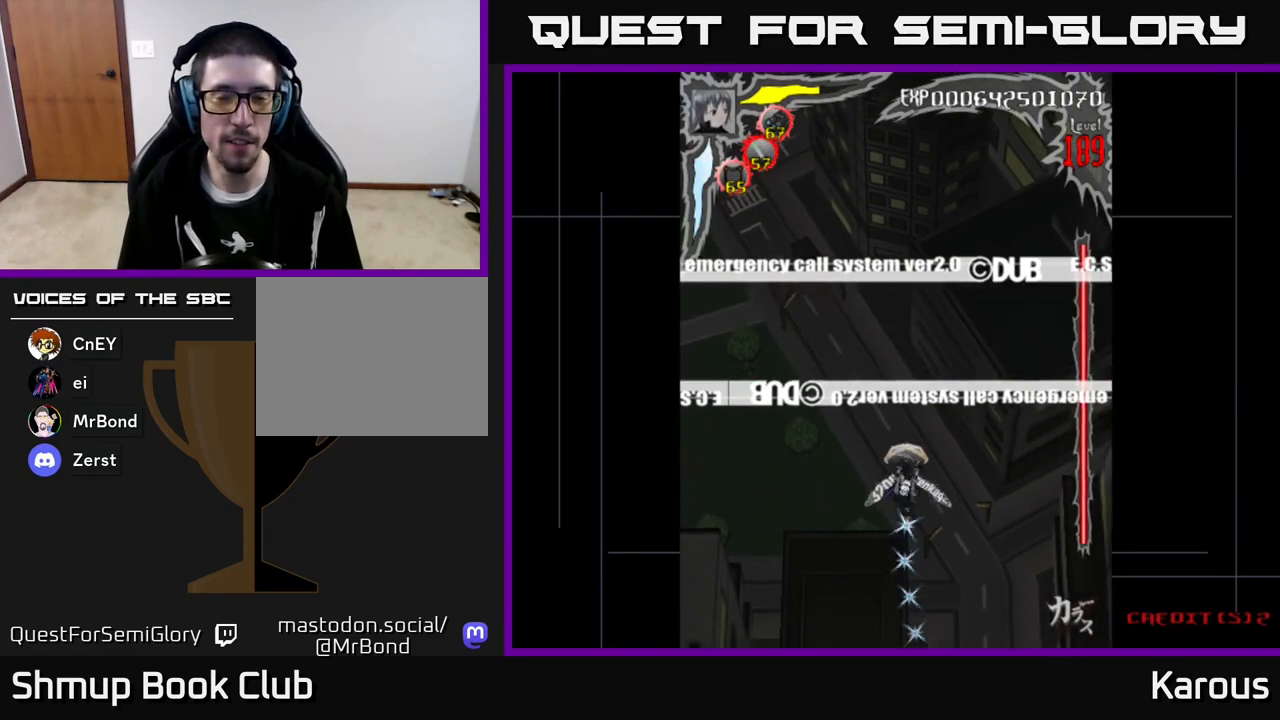
Gameplay with a controller (Xbox layout); each line is a JSON object with the inputs held at the frame after it. "events" lists button and stick changes between this image and that frame as [ms after this image, input, new state], when the widget could be followed in between. Not read: right_stick.
{"buttons": [], "left_stick": "center", "events": [[200, "DPAD_UP", "up"]]}
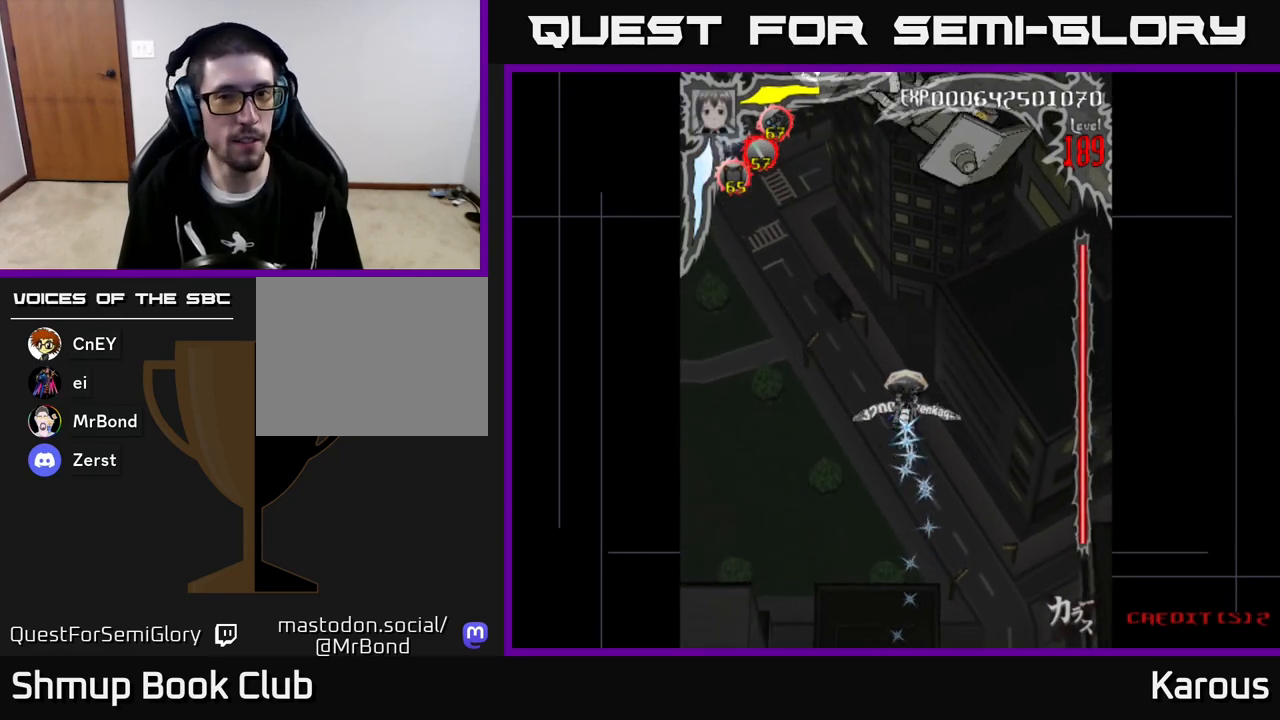
{"buttons": ["A"], "left_stick": "center", "events": [[367, "A", "down"]]}
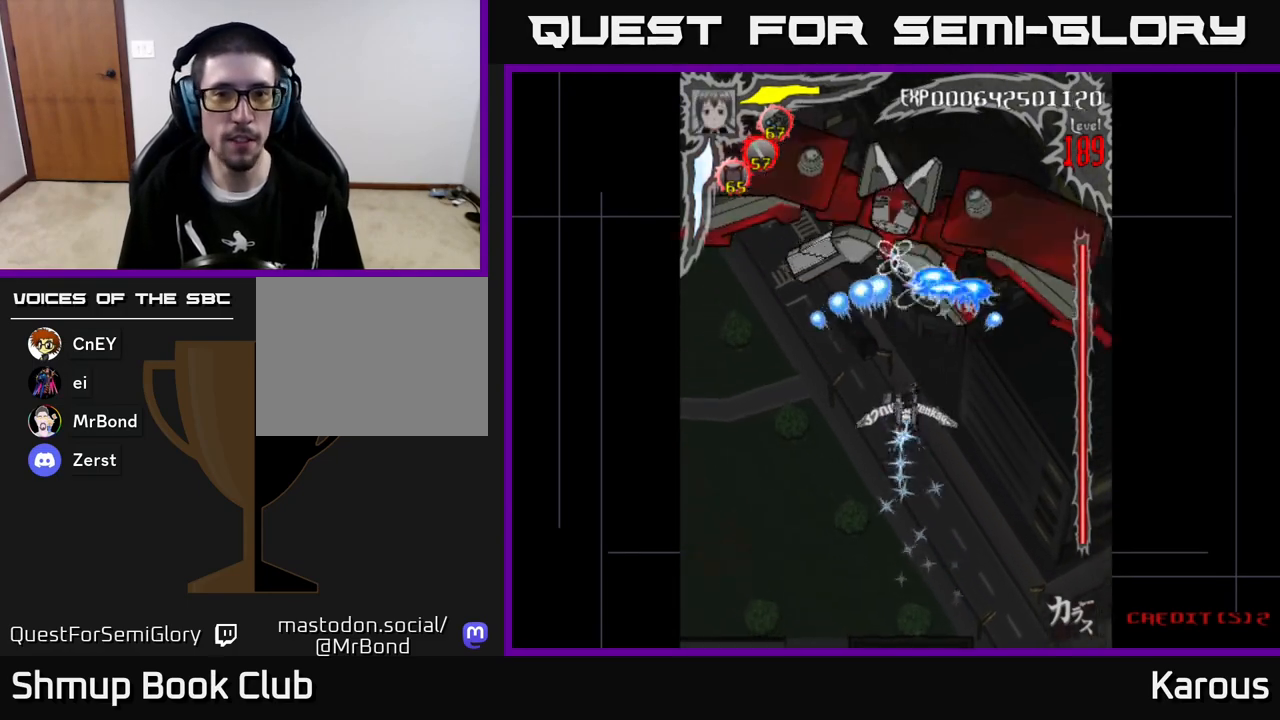
{"buttons": ["A"], "left_stick": "center", "events": [[100, "DPAD_LEFT", "down"], [133, "DPAD_UP", "down"], [183, "DPAD_LEFT", "up"], [300, "DPAD_UP", "up"]]}
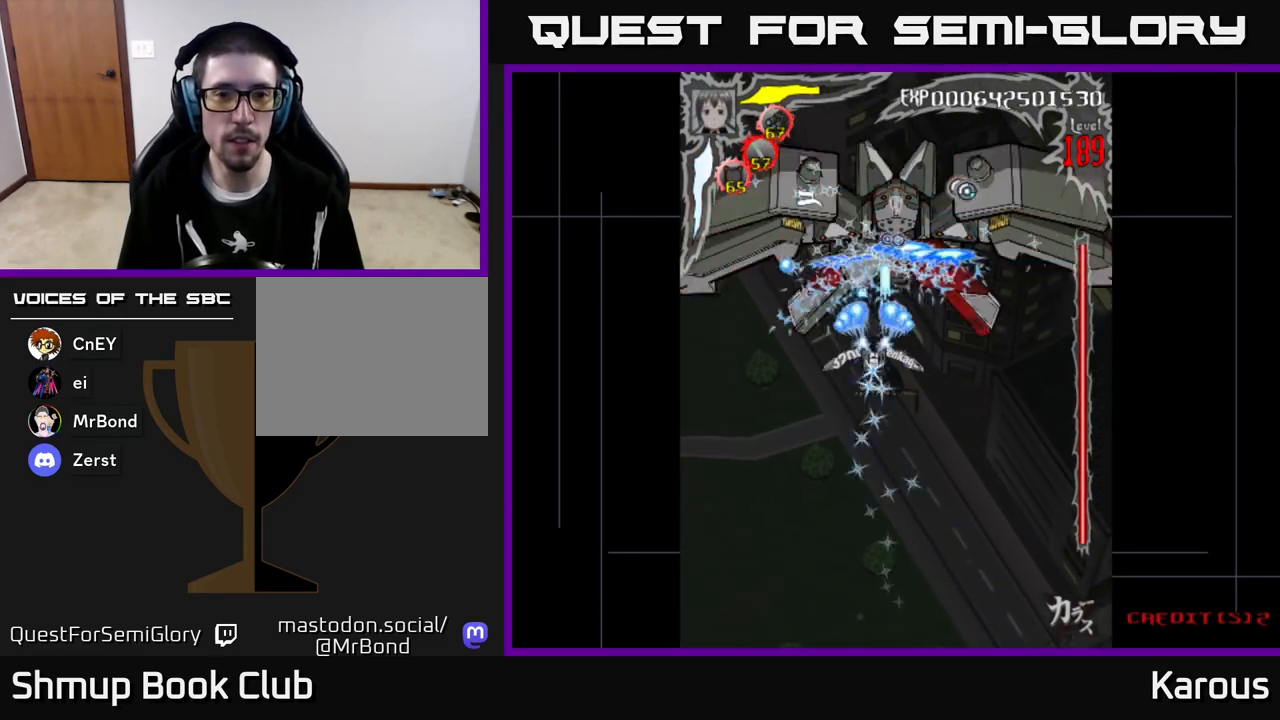
{"buttons": ["A"], "left_stick": "center", "events": [[33, "DPAD_RIGHT", "down"], [67, "DPAD_DOWN", "down"], [67, "DPAD_RIGHT", "up"], [83, "DPAD_DOWN", "up"], [333, "DPAD_DOWN", "down"], [467, "DPAD_DOWN", "up"]]}
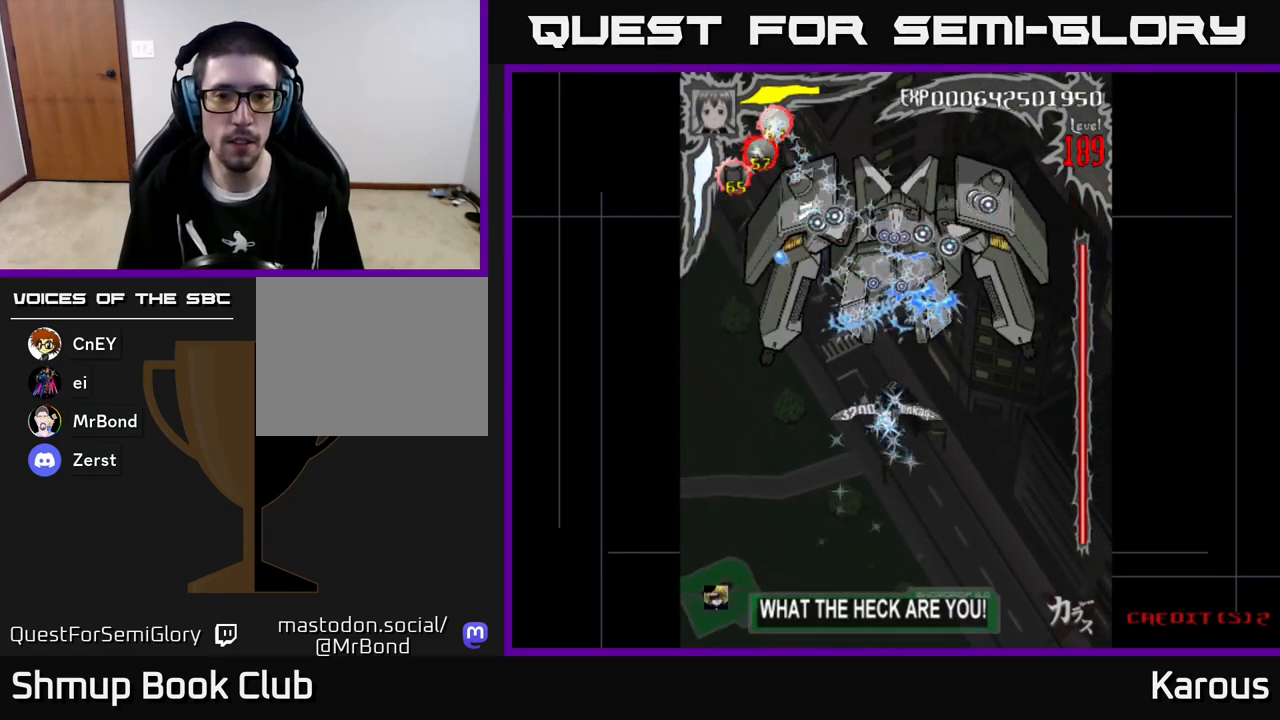
{"buttons": ["A"], "left_stick": "center", "events": [[117, "DPAD_RIGHT", "down"], [150, "DPAD_DOWN", "down"], [167, "DPAD_RIGHT", "up"], [383, "DPAD_DOWN", "up"]]}
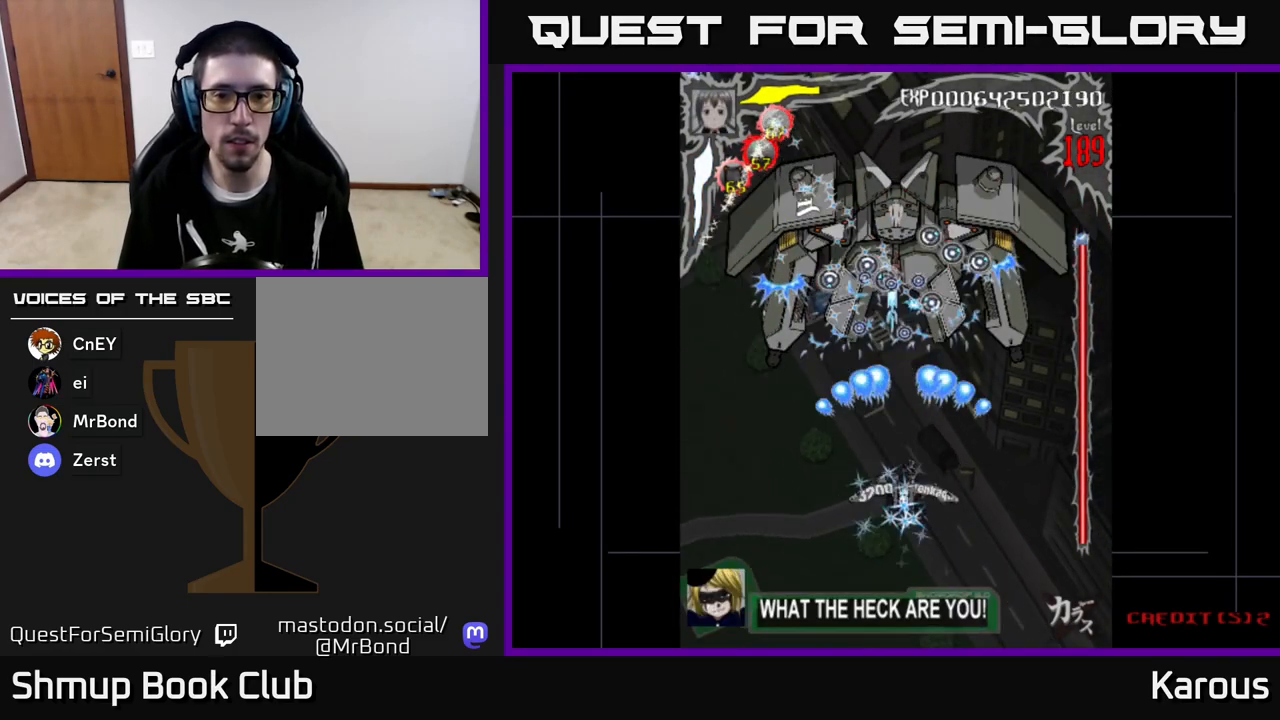
{"buttons": ["A"], "left_stick": "center", "events": []}
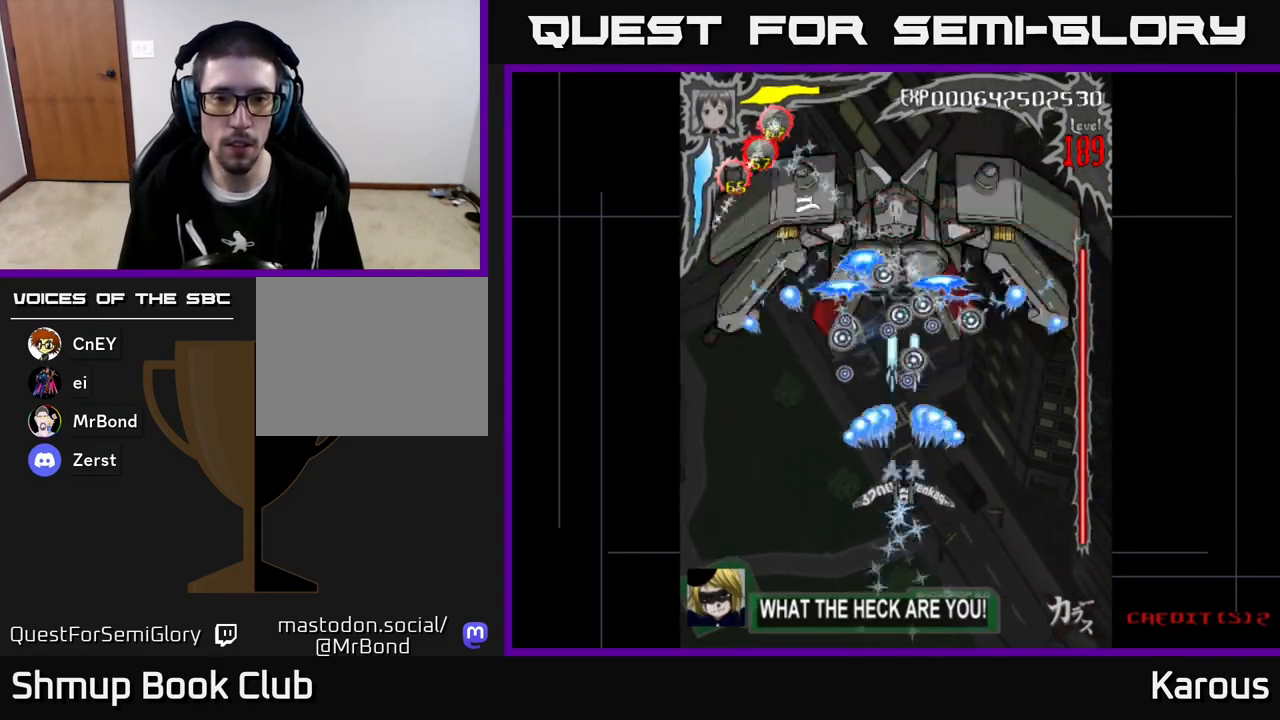
{"buttons": ["A"], "left_stick": "center", "events": []}
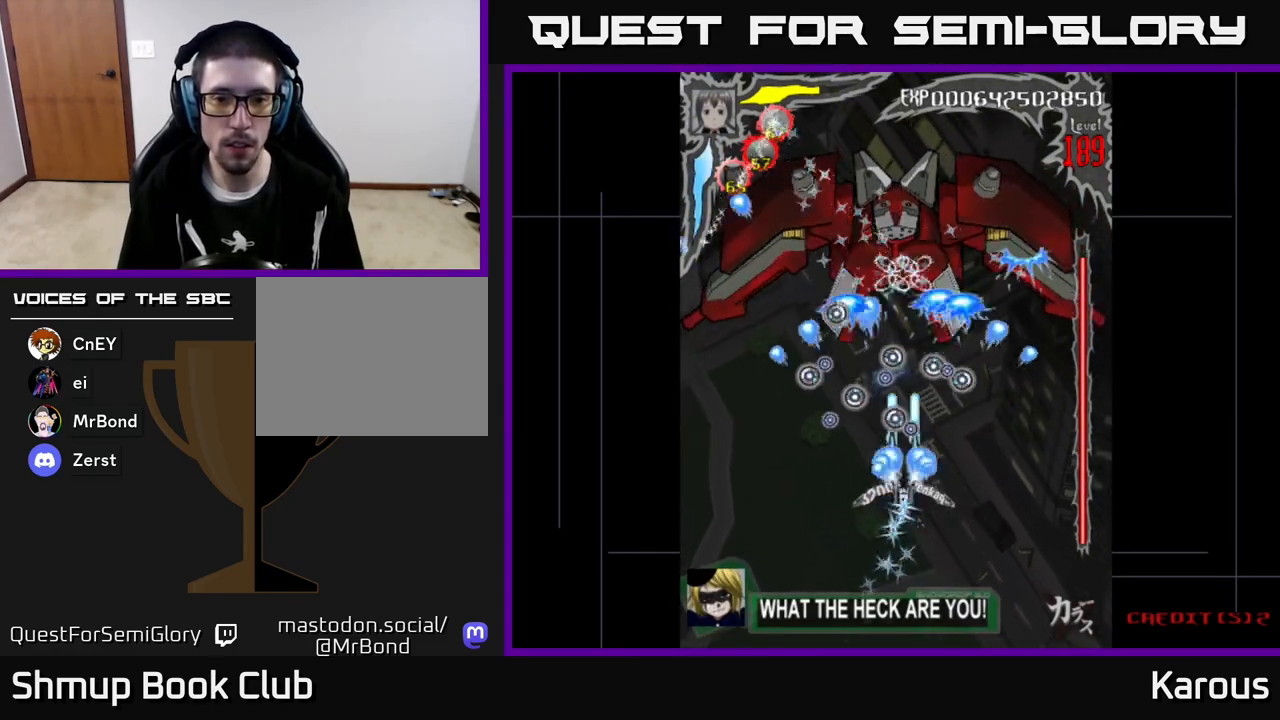
{"buttons": ["A"], "left_stick": "center", "events": [[283, "DPAD_DOWN", "down"], [467, "DPAD_DOWN", "up"]]}
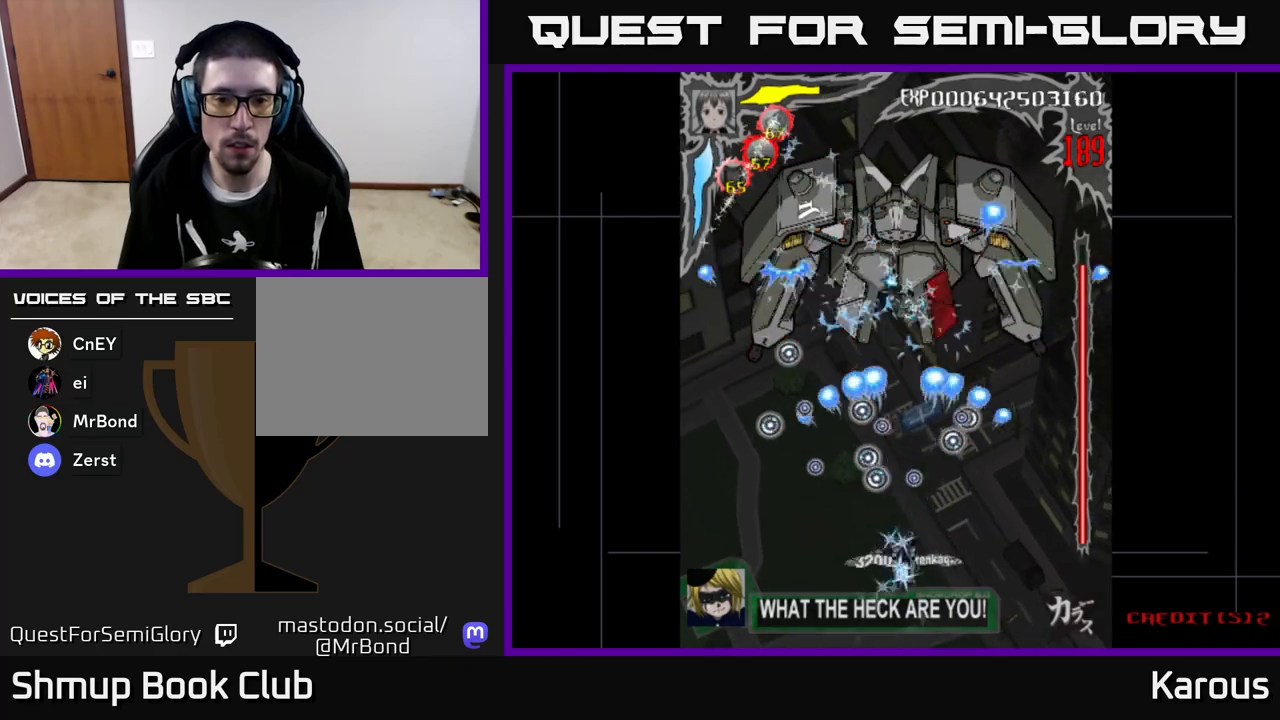
{"buttons": ["A", "DPAD_UP"], "left_stick": "center", "events": [[483, "DPAD_UP", "down"]]}
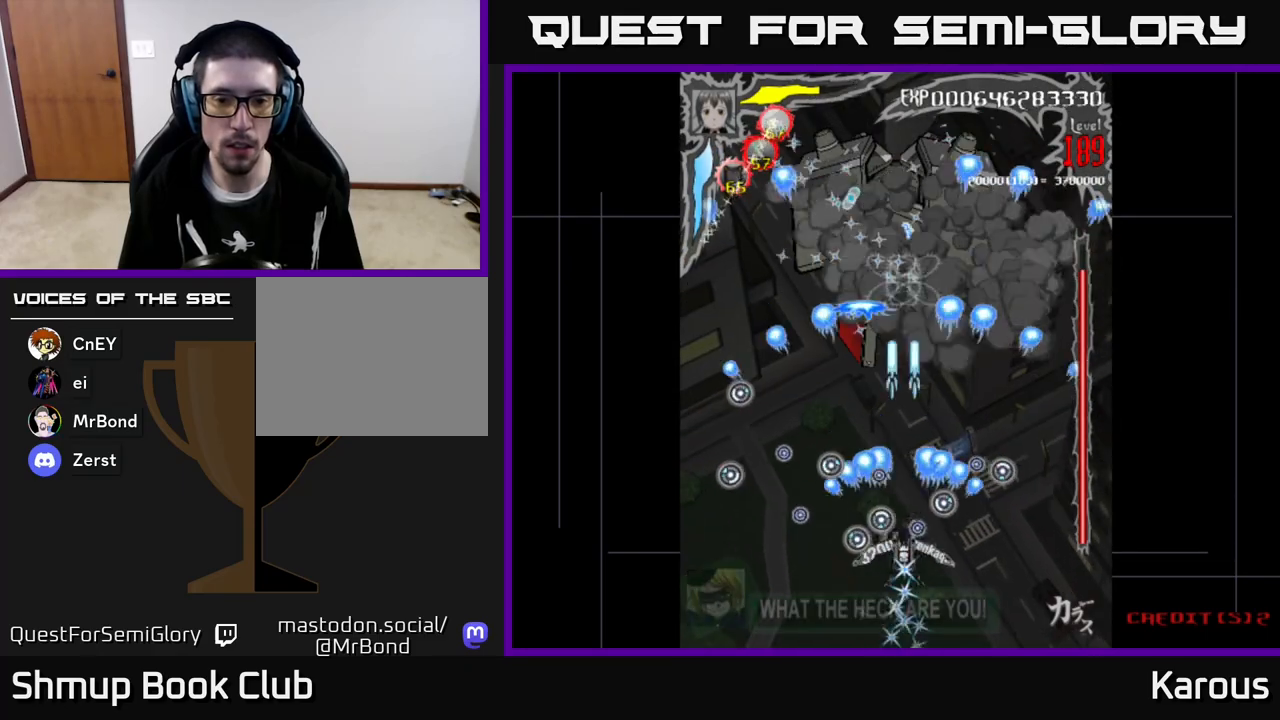
{"buttons": ["A"], "left_stick": "center", "events": [[250, "DPAD_UP", "up"]]}
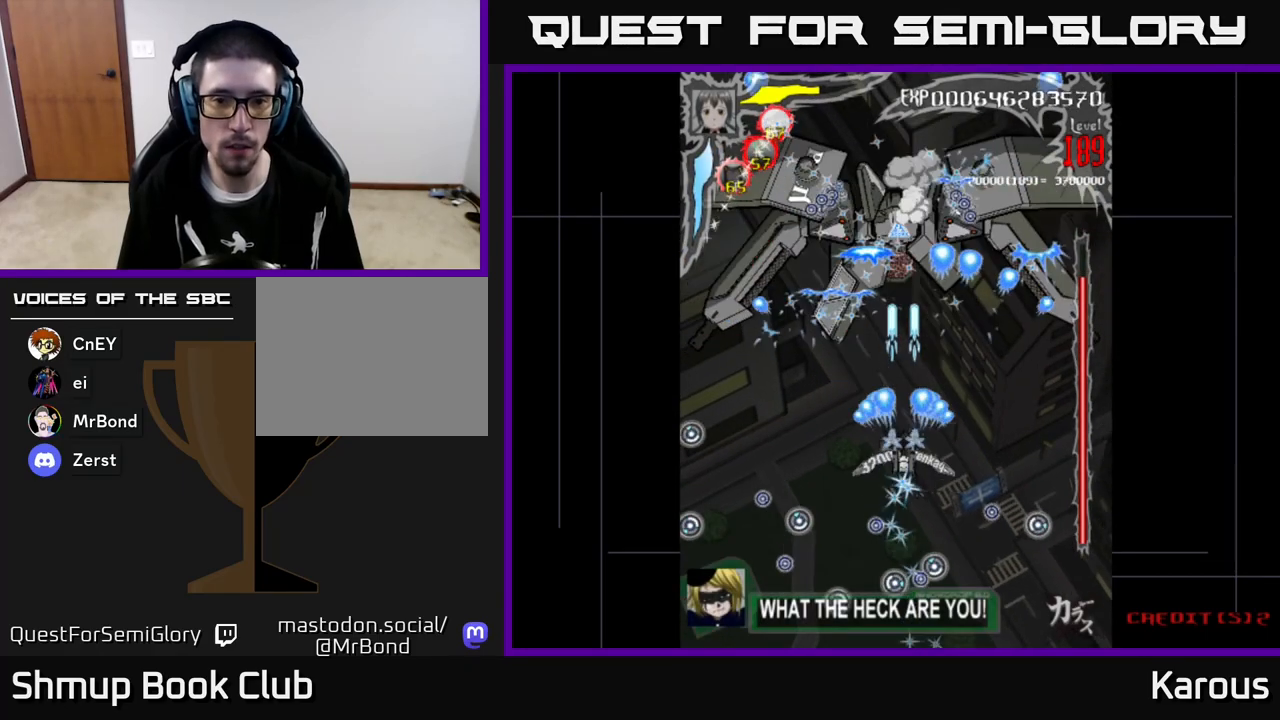
{"buttons": ["A"], "left_stick": "center", "events": [[250, "DPAD_DOWN", "down"], [433, "DPAD_DOWN", "up"]]}
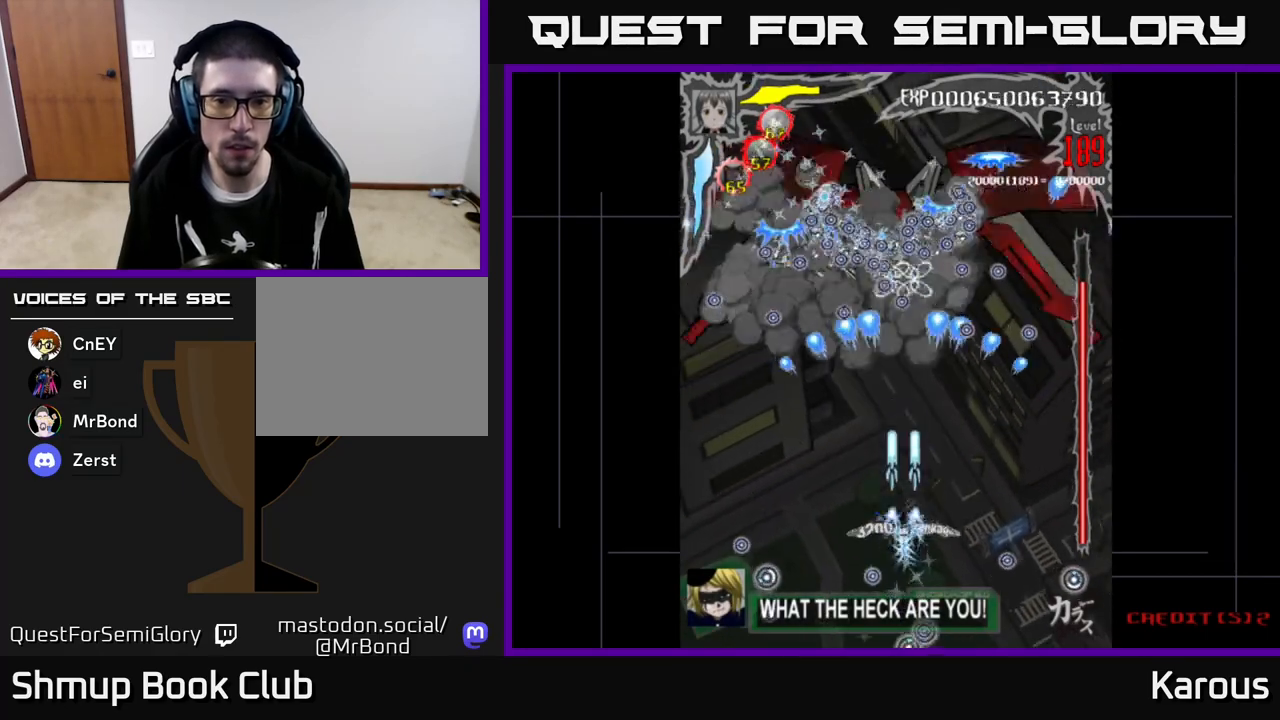
{"buttons": ["A", "DPAD_UP"], "left_stick": "center", "events": [[500, "DPAD_UP", "down"]]}
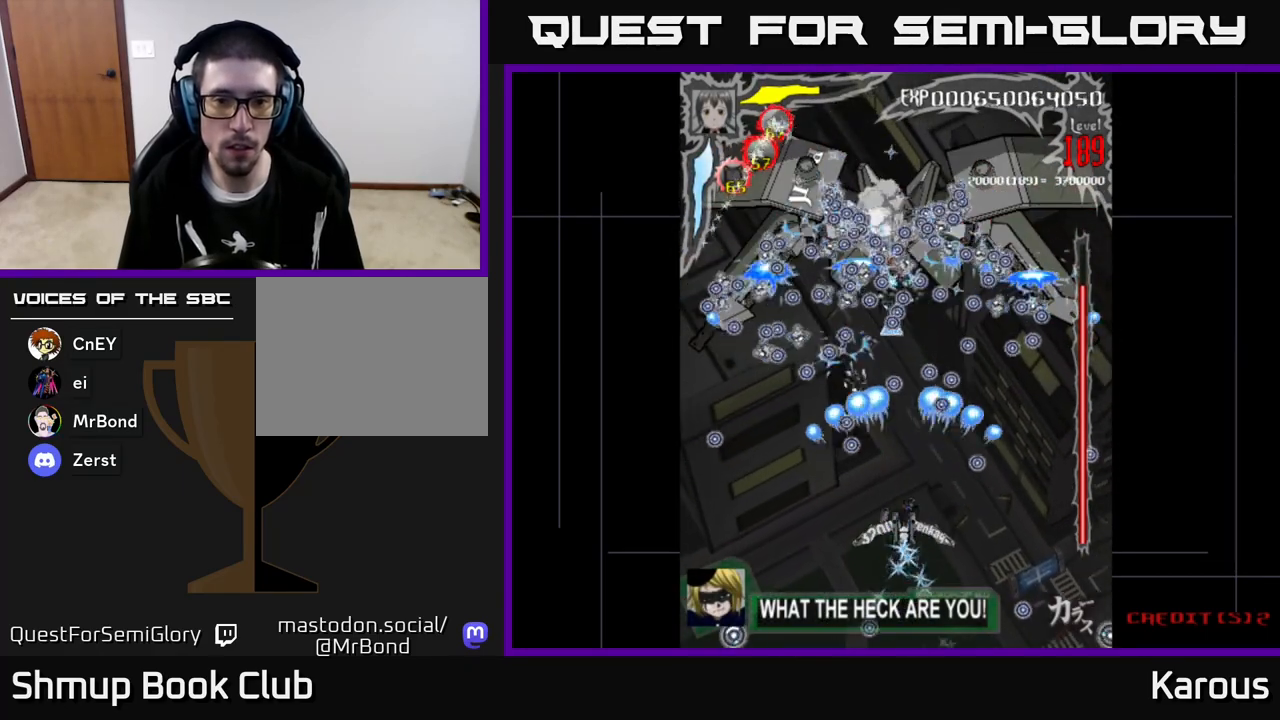
{"buttons": ["B", "DPAD_UP"], "left_stick": "center", "events": [[50, "X", "down"], [183, "X", "up"], [350, "A", "up"], [400, "B", "down"]]}
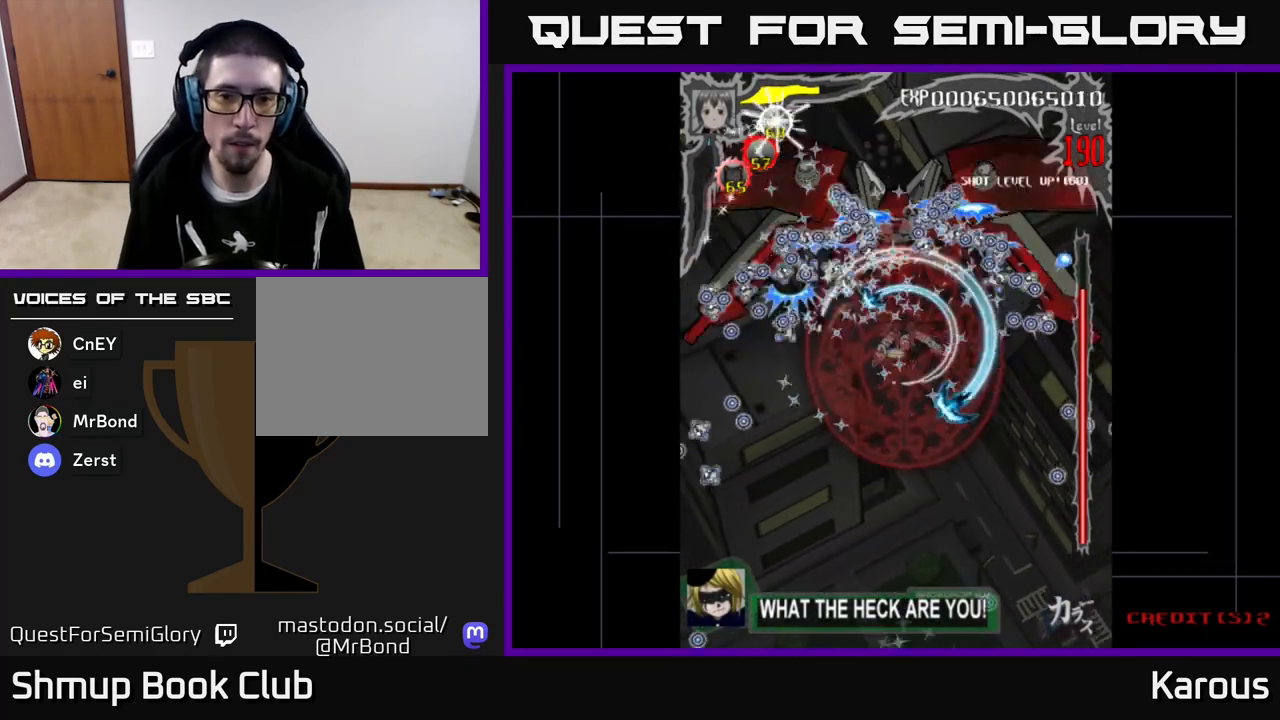
{"buttons": ["B", "DPAD_RIGHT"], "left_stick": "center", "events": [[183, "DPAD_LEFT", "down"], [367, "DPAD_LEFT", "up"], [383, "DPAD_RIGHT", "down"], [383, "DPAD_UP", "up"]]}
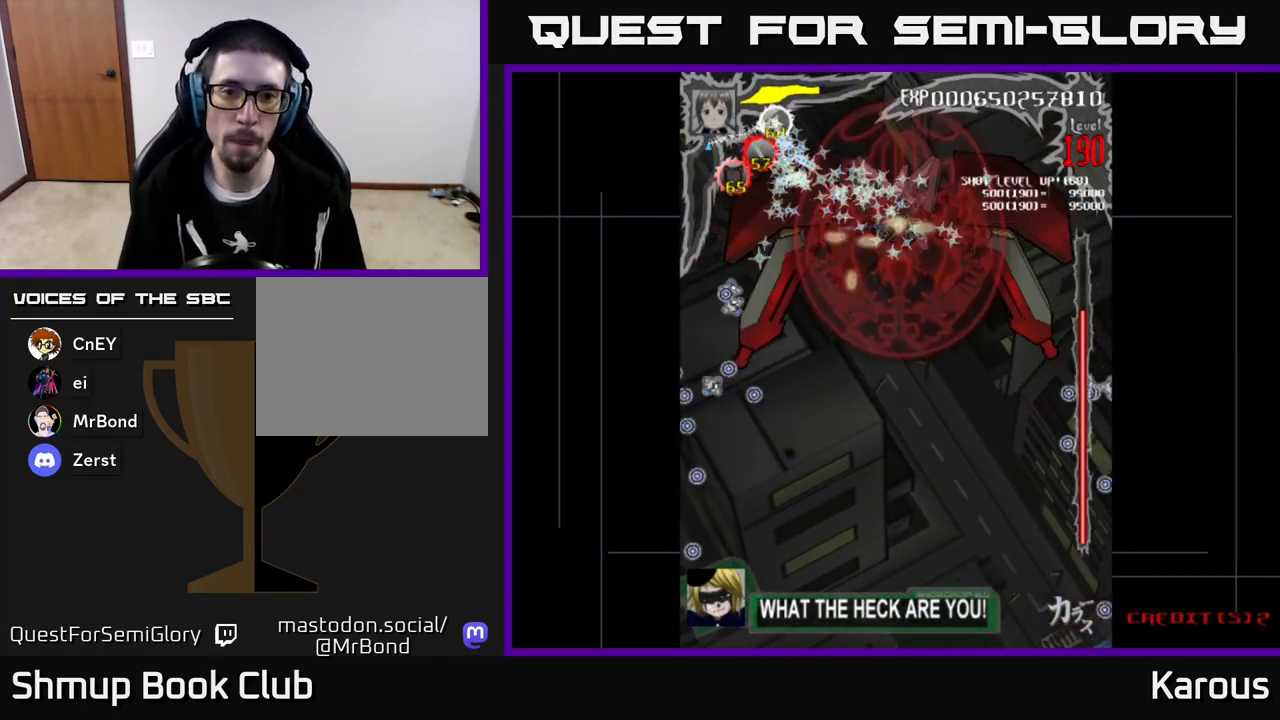
{"buttons": ["B", "DPAD_UP", "DPAD_LEFT"], "left_stick": "center", "events": [[117, "DPAD_RIGHT", "up"], [133, "DPAD_LEFT", "down"], [267, "DPAD_DOWN", "down"], [433, "DPAD_DOWN", "up"], [483, "DPAD_UP", "down"]]}
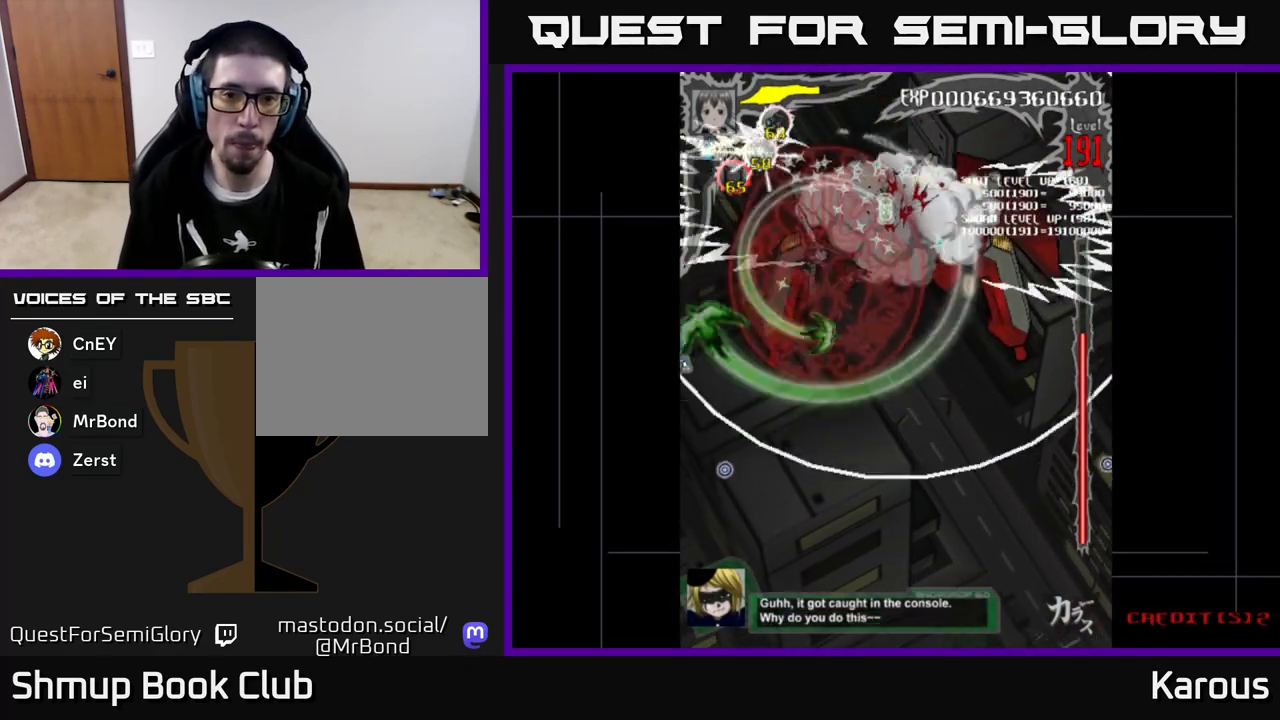
{"buttons": ["B", "DPAD_LEFT"], "left_stick": "center", "events": [[17, "DPAD_LEFT", "up"], [50, "DPAD_RIGHT", "down"], [67, "DPAD_UP", "up"], [317, "DPAD_RIGHT", "up"], [333, "DPAD_UP", "down"], [367, "DPAD_LEFT", "down"], [433, "DPAD_UP", "up"]]}
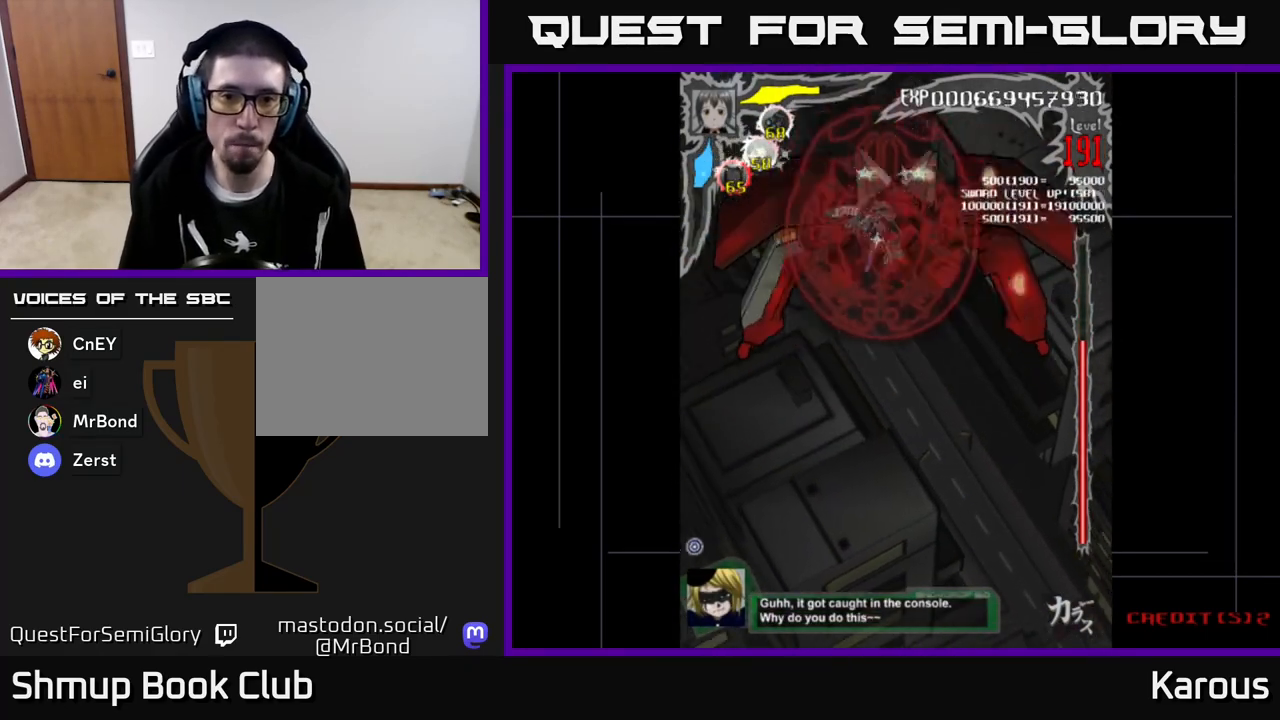
{"buttons": ["B"], "left_stick": "center", "events": [[100, "DPAD_LEFT", "up"], [117, "DPAD_DOWN", "down"], [117, "DPAD_RIGHT", "down"], [150, "DPAD_DOWN", "up"], [200, "DPAD_DOWN", "down"], [300, "DPAD_RIGHT", "up"], [350, "DPAD_DOWN", "up"]]}
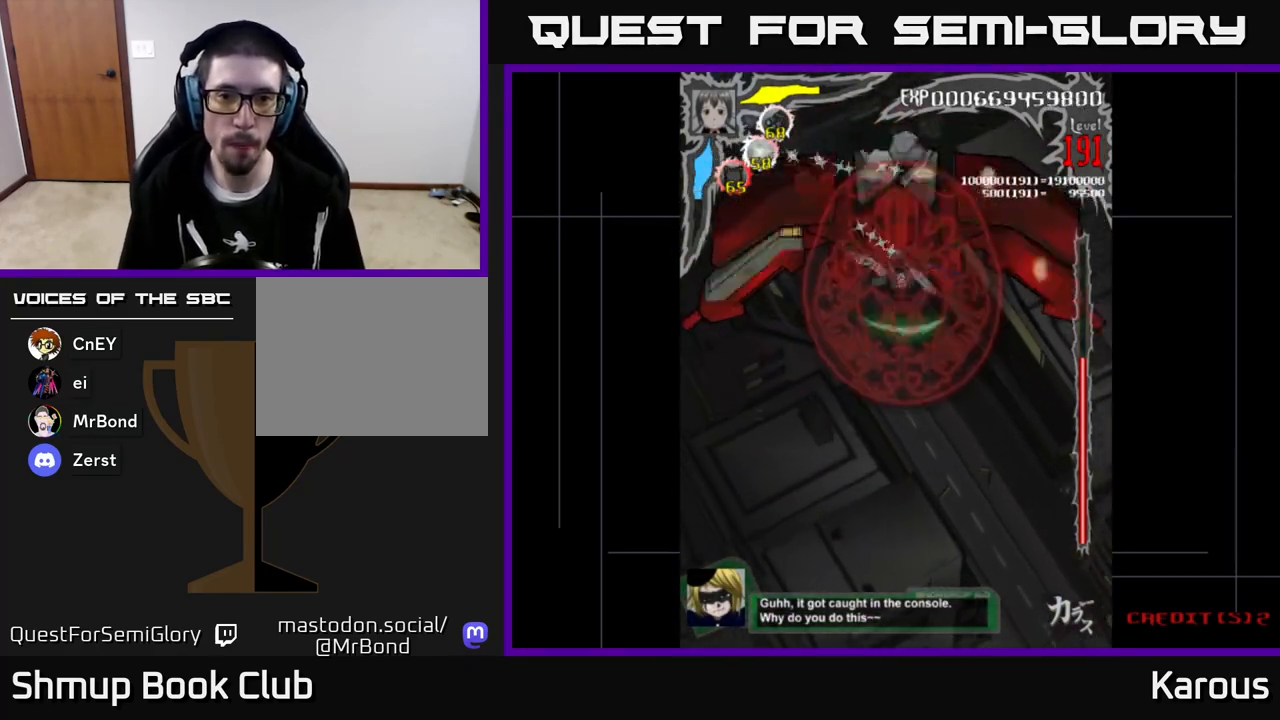
{"buttons": ["A", "DPAD_DOWN"], "left_stick": "center", "events": [[317, "DPAD_DOWN", "down"], [467, "A", "down"], [467, "B", "up"]]}
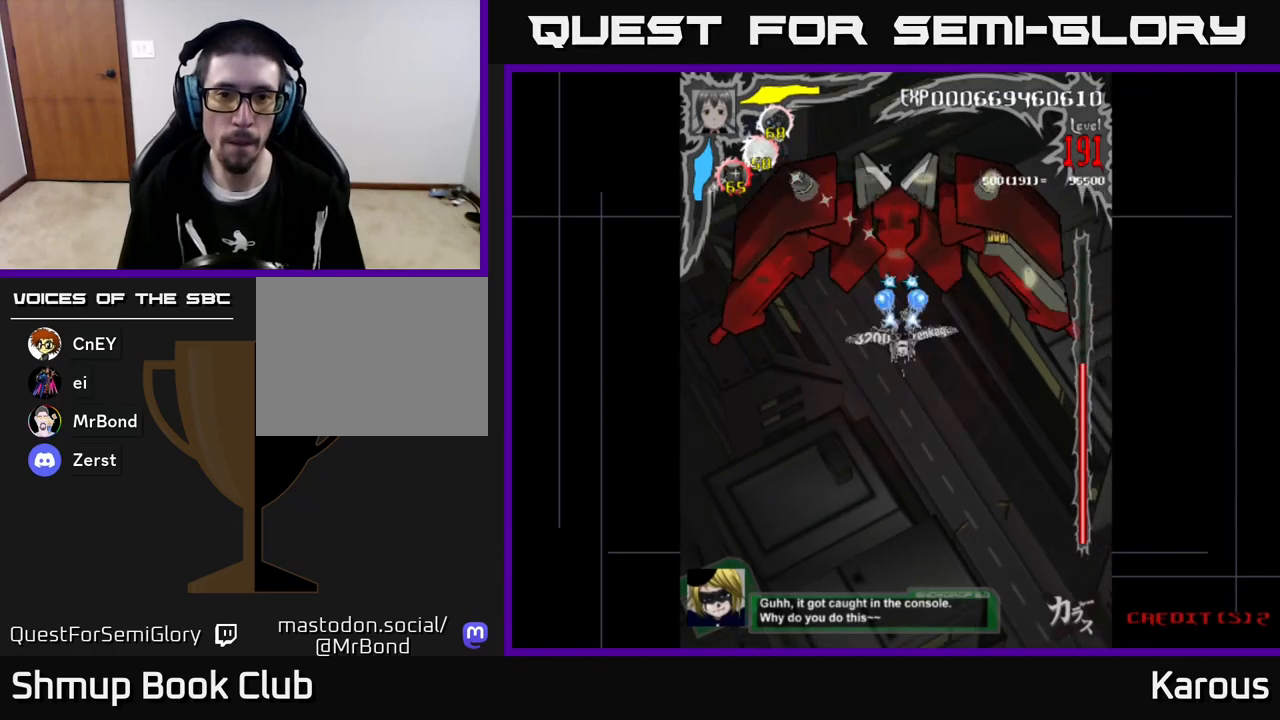
{"buttons": ["A", "DPAD_DOWN"], "left_stick": "center", "events": [[33, "DPAD_DOWN", "up"], [100, "DPAD_UP", "down"], [167, "DPAD_UP", "up"], [467, "DPAD_DOWN", "down"]]}
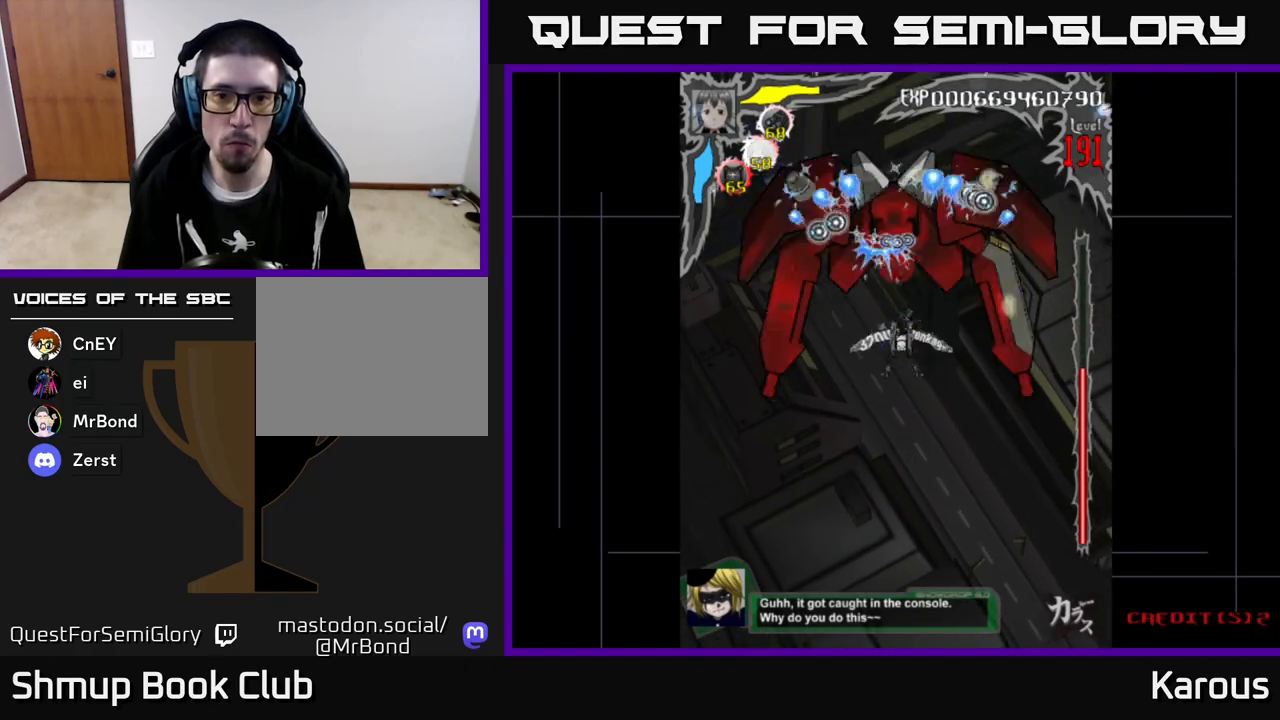
{"buttons": ["A"], "left_stick": "center", "events": [[67, "DPAD_DOWN", "up"], [200, "DPAD_DOWN", "down"], [350, "DPAD_DOWN", "up"]]}
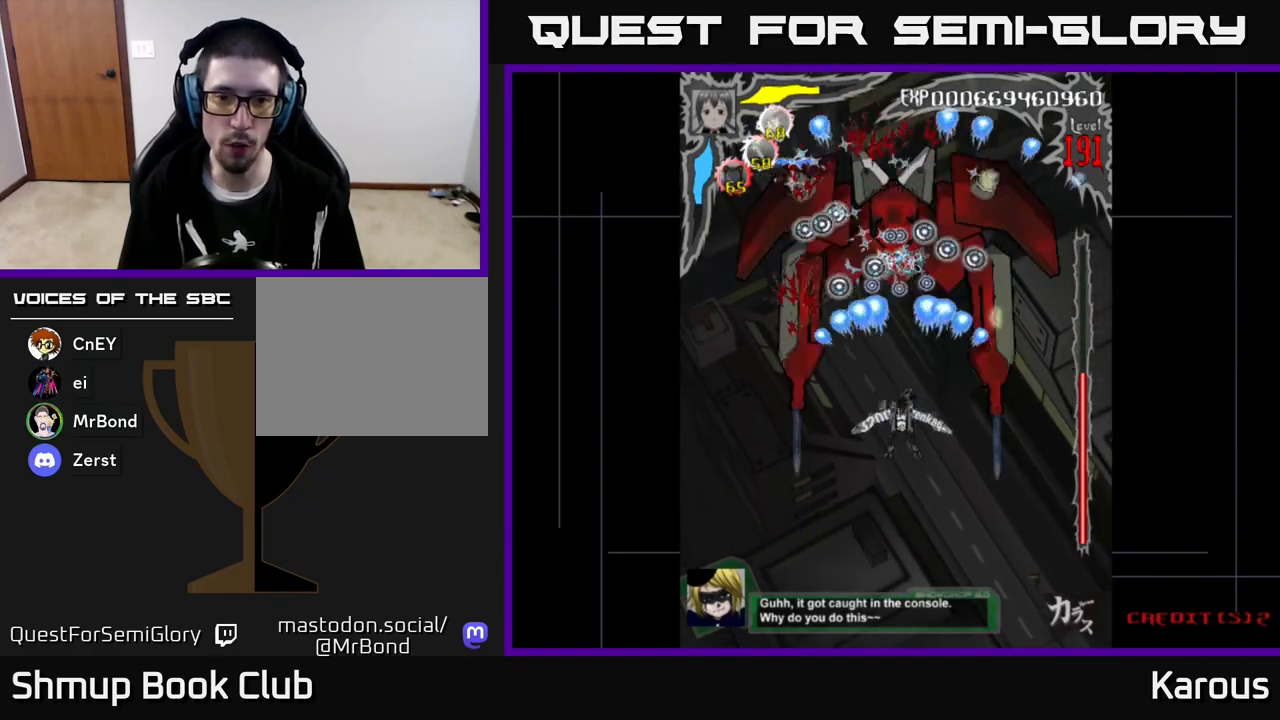
{"buttons": ["A"], "left_stick": "center", "events": [[67, "DPAD_DOWN", "down"], [183, "DPAD_DOWN", "up"], [367, "DPAD_LEFT", "down"], [483, "DPAD_LEFT", "up"]]}
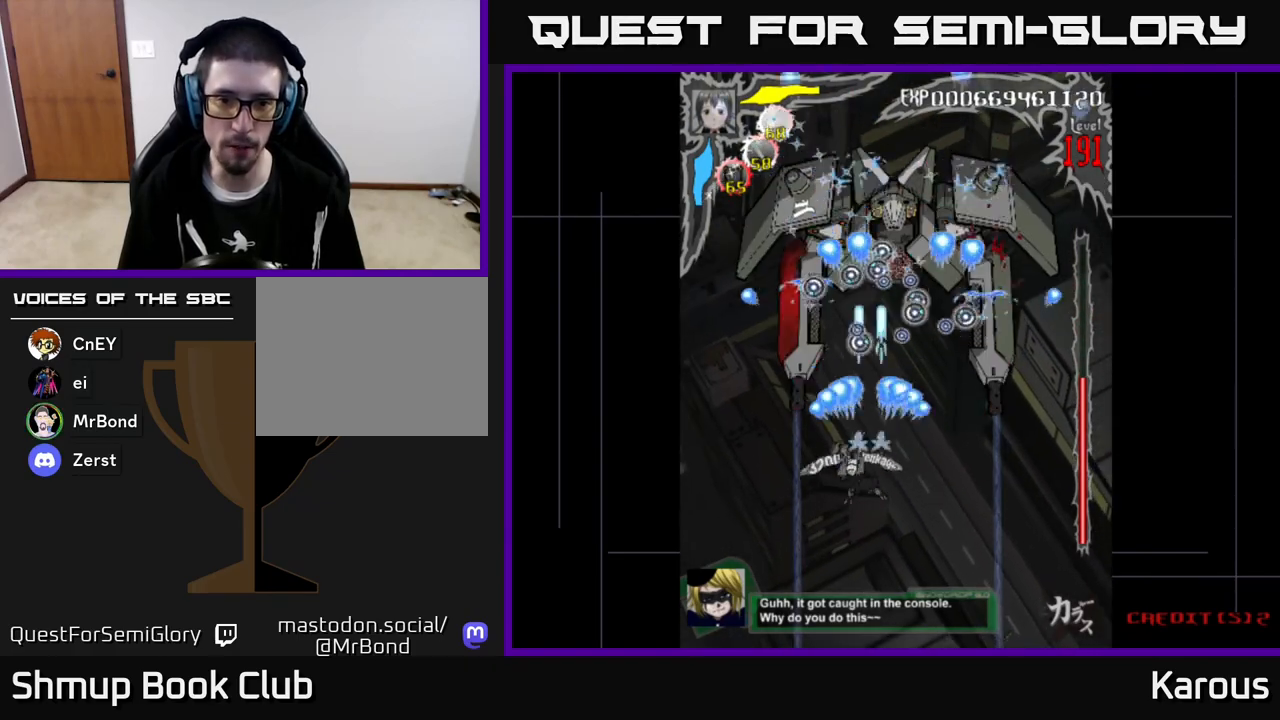
{"buttons": ["A"], "left_stick": "center", "events": [[317, "DPAD_DOWN", "down"], [450, "DPAD_DOWN", "up"]]}
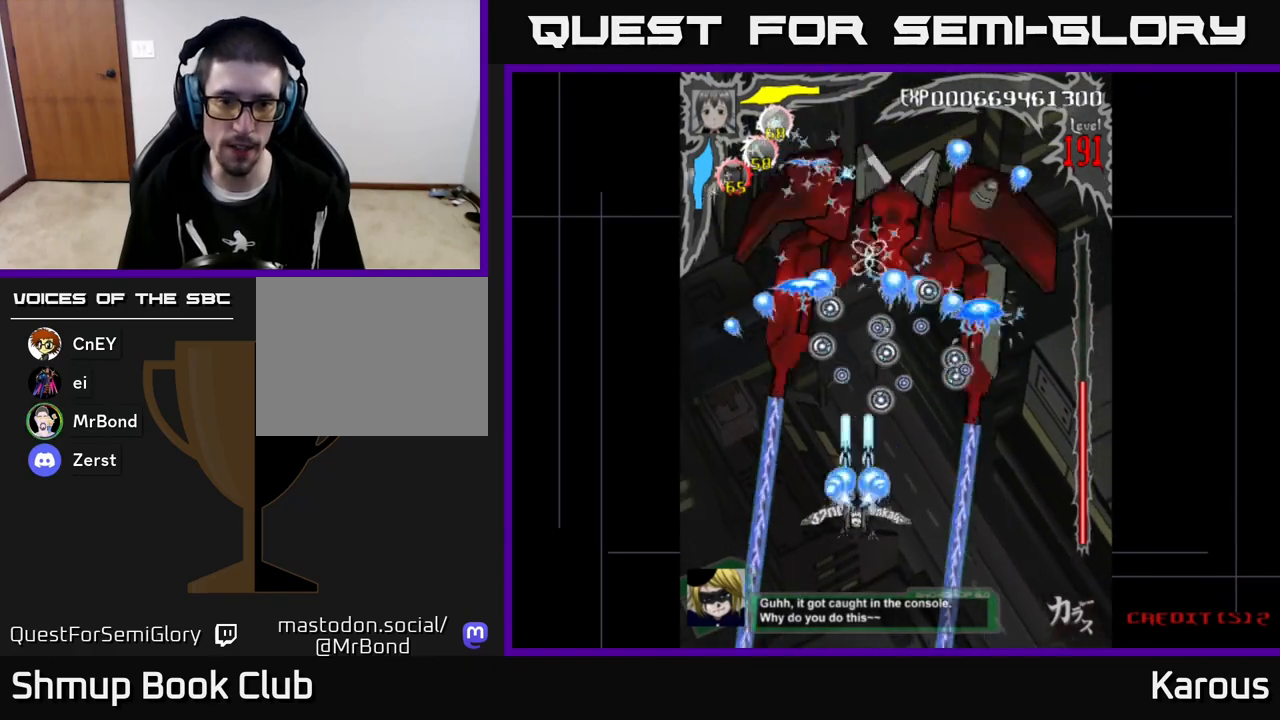
{"buttons": ["A"], "left_stick": "center", "events": [[67, "DPAD_LEFT", "down"], [350, "DPAD_LEFT", "up"]]}
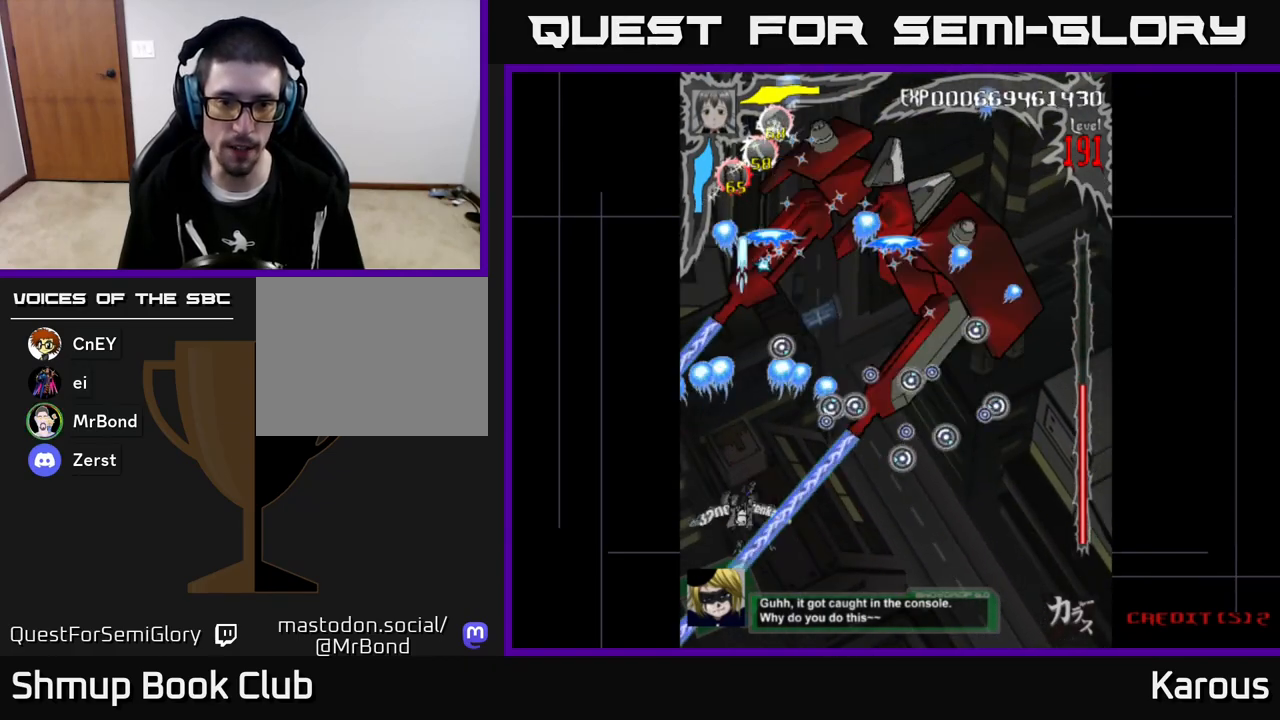
{"buttons": ["DPAD_DOWN", "DPAD_RIGHT"], "left_stick": "center", "events": [[383, "DPAD_RIGHT", "down"], [400, "A", "up"], [400, "DPAD_DOWN", "down"]]}
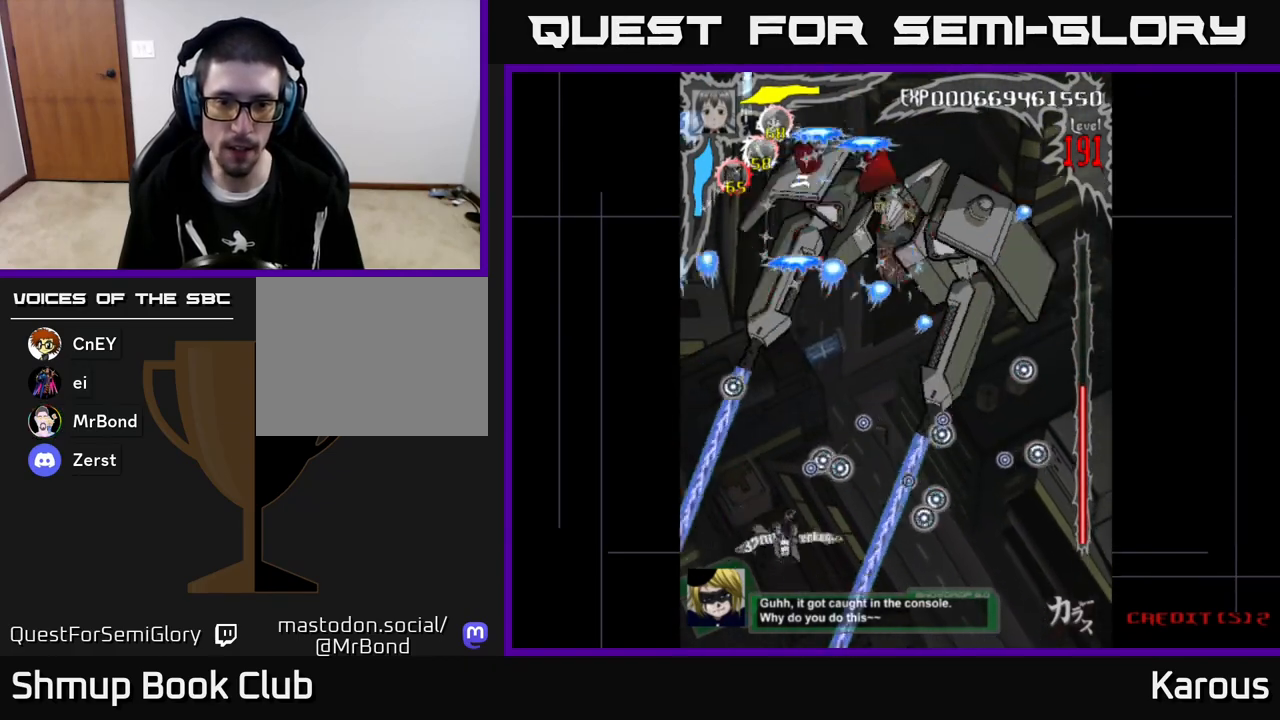
{"buttons": ["DPAD_UP", "DPAD_RIGHT"], "left_stick": "center", "events": [[100, "DPAD_DOWN", "up"], [317, "DPAD_UP", "down"], [333, "DPAD_RIGHT", "up"], [483, "DPAD_RIGHT", "down"]]}
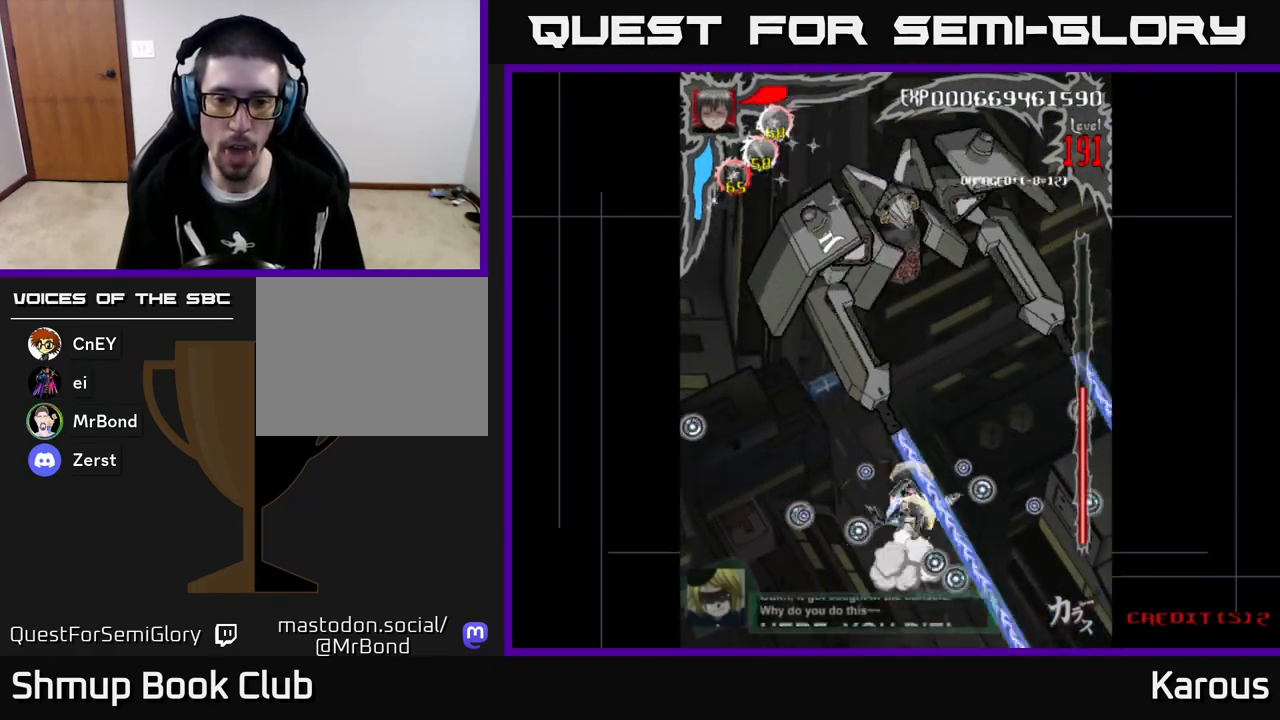
{"buttons": ["A", "DPAD_DOWN", "DPAD_RIGHT"], "left_stick": "center", "events": [[67, "DPAD_RIGHT", "up"], [317, "DPAD_UP", "up"], [383, "DPAD_RIGHT", "down"], [433, "DPAD_DOWN", "down"], [483, "A", "down"]]}
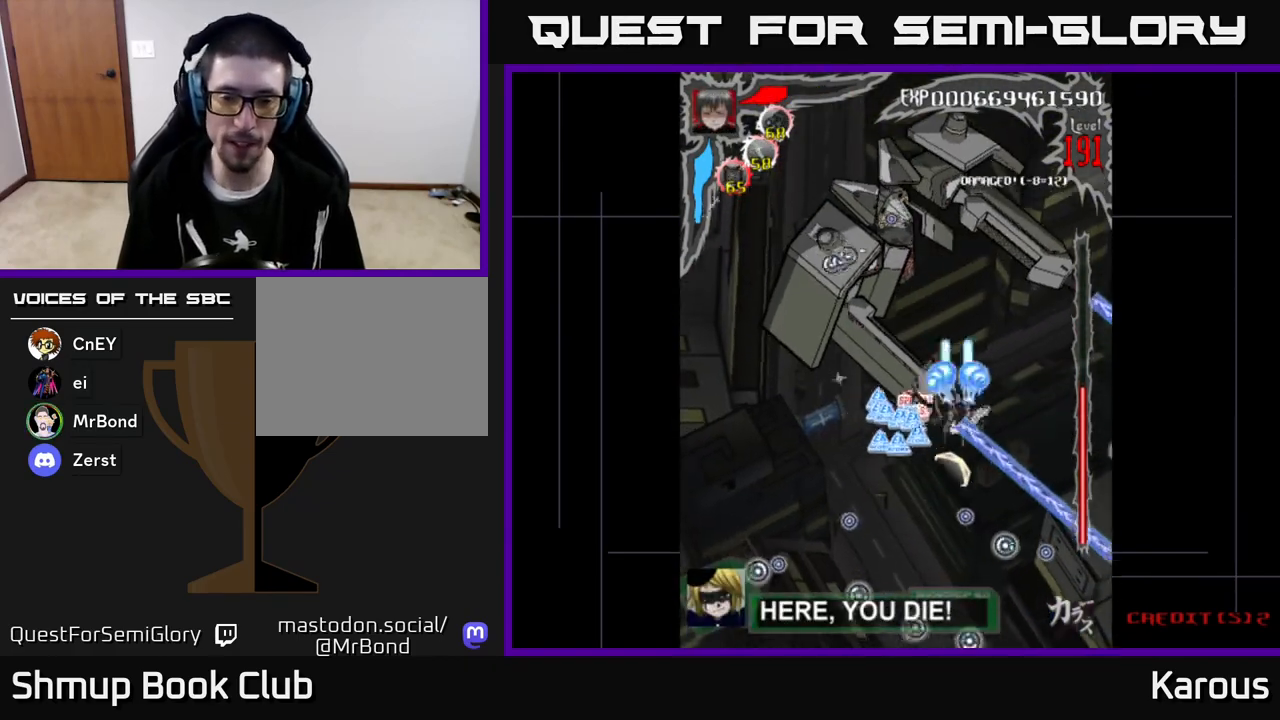
{"buttons": ["A", "DPAD_LEFT"], "left_stick": "center", "events": [[33, "DPAD_RIGHT", "up"], [50, "DPAD_DOWN", "up"], [100, "DPAD_UP", "down"], [167, "DPAD_LEFT", "down"], [200, "DPAD_UP", "up"]]}
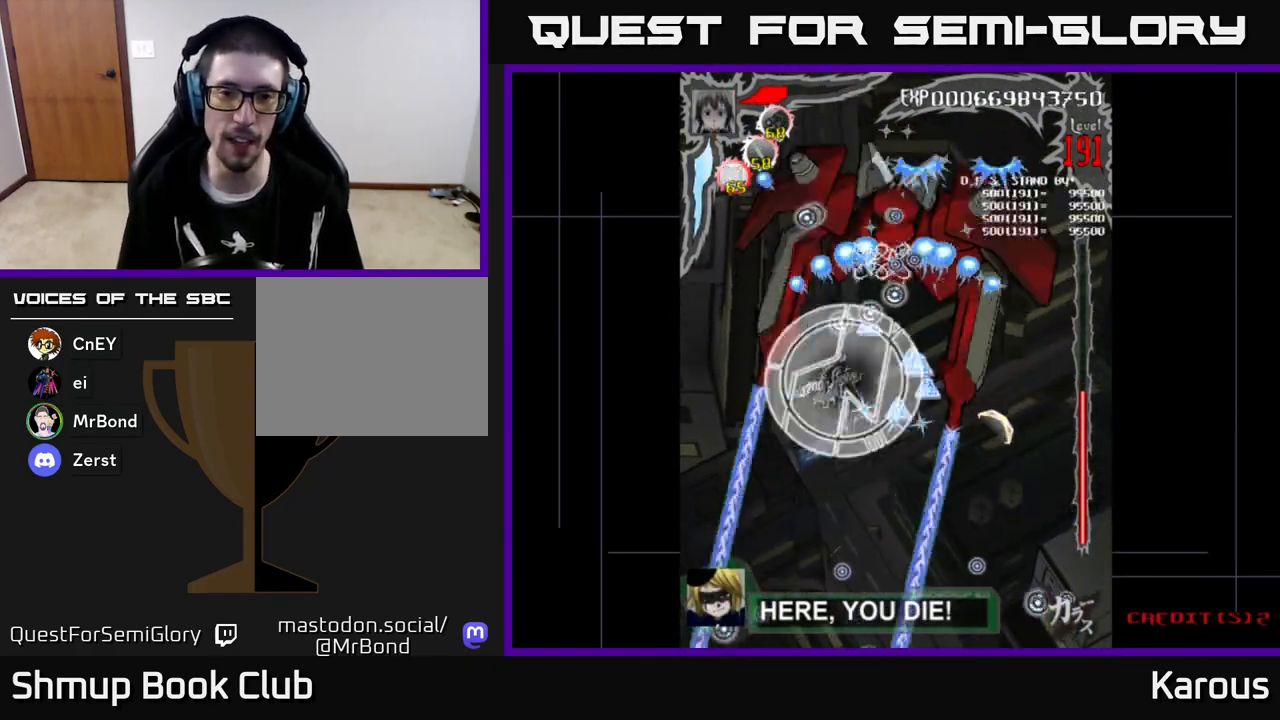
{"buttons": ["A", "DPAD_DOWN"], "left_stick": "center", "events": [[17, "DPAD_UP", "down"], [50, "DPAD_LEFT", "up"], [83, "DPAD_RIGHT", "down"], [283, "DPAD_UP", "up"], [367, "DPAD_DOWN", "down"], [383, "DPAD_RIGHT", "up"]]}
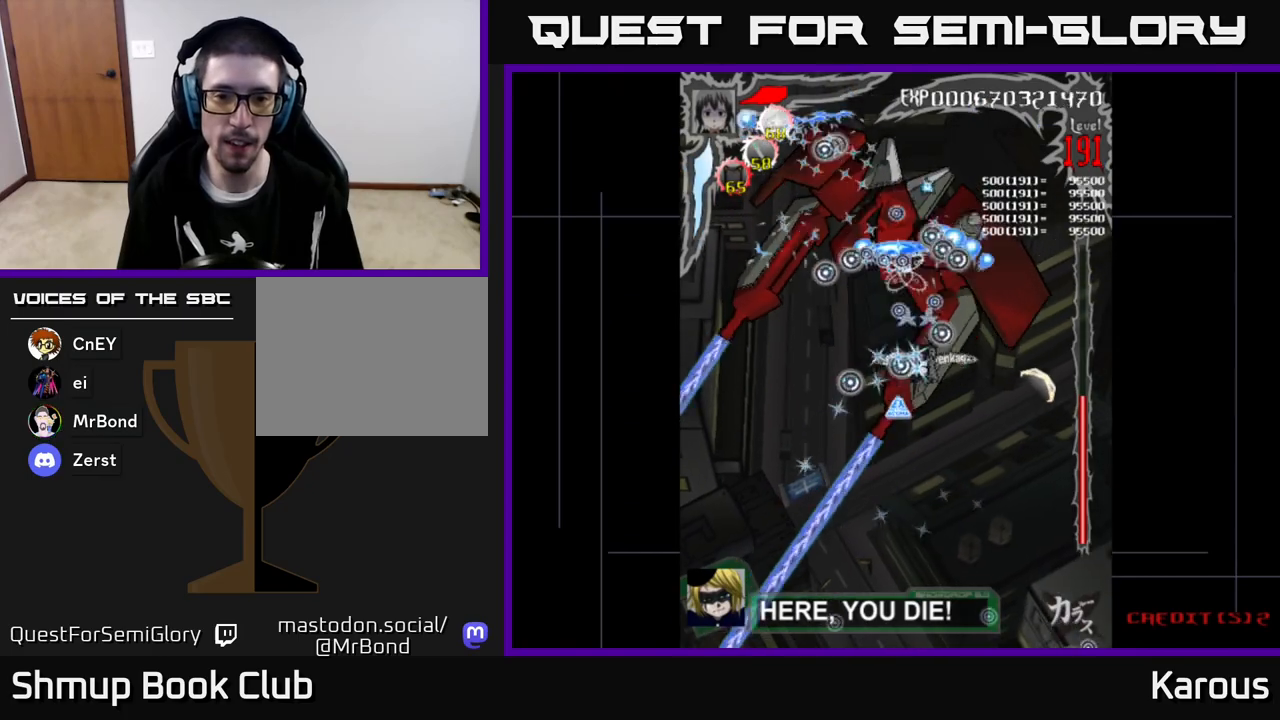
{"buttons": ["A", "DPAD_UP", "DPAD_RIGHT"], "left_stick": "center", "events": [[50, "DPAD_RIGHT", "down"], [100, "DPAD_RIGHT", "up"], [167, "DPAD_LEFT", "down"], [233, "DPAD_DOWN", "up"], [333, "DPAD_LEFT", "up"], [367, "DPAD_RIGHT", "down"], [367, "DPAD_UP", "down"]]}
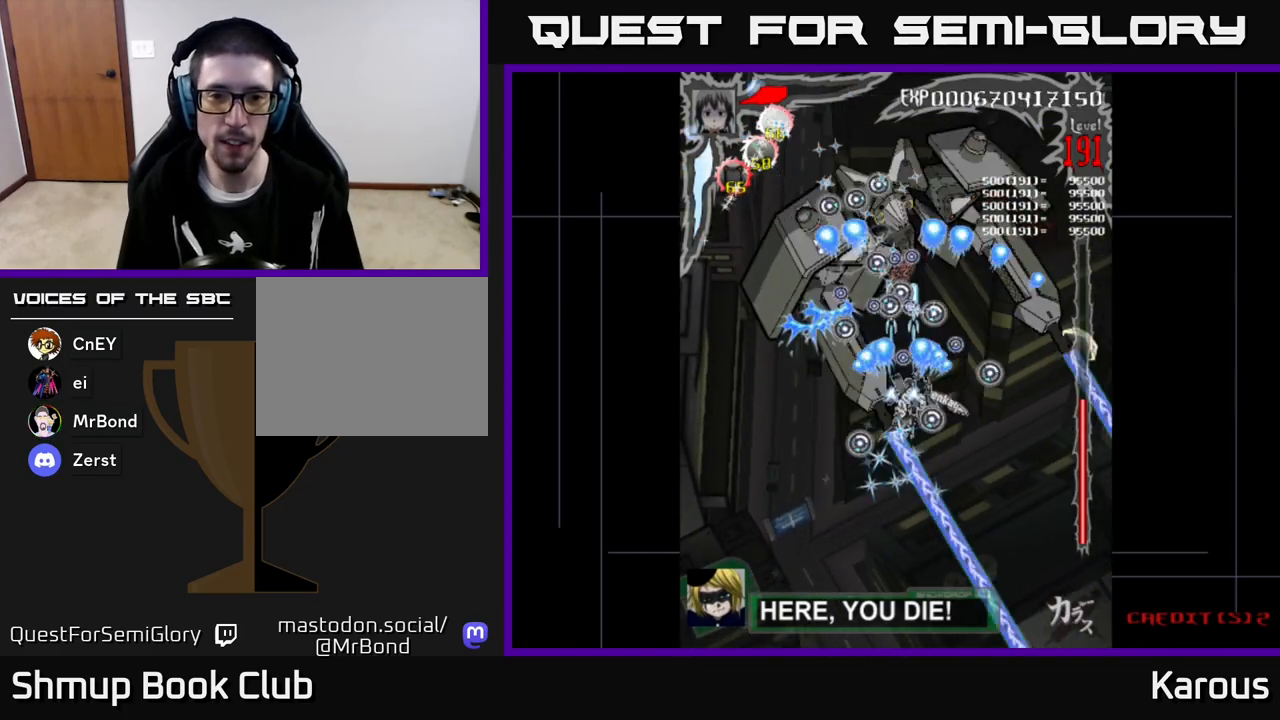
{"buttons": ["B", "DPAD_LEFT"], "left_stick": "center", "events": [[83, "X", "down"], [100, "DPAD_RIGHT", "up"], [183, "DPAD_LEFT", "down"], [183, "X", "up"], [250, "A", "up"], [250, "B", "down"], [500, "DPAD_UP", "up"]]}